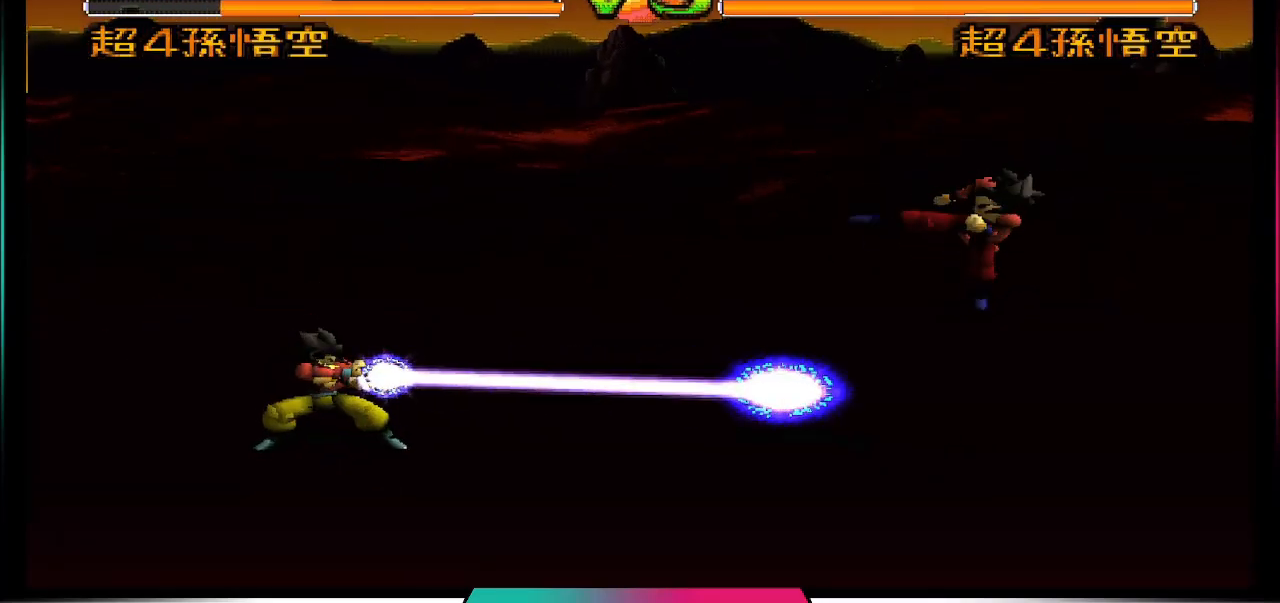
Gameplay with a controller (PlayStation layout); each line is a JSON object with the inputs held at the frame after it. "events" lists button and stick changes between this image and that frame as [ms after this image, input, new state], when the widget could be followed in between. Not read: L3 R3.
{"buttons": [], "left_stick": "center", "right_stick": "center", "events": []}
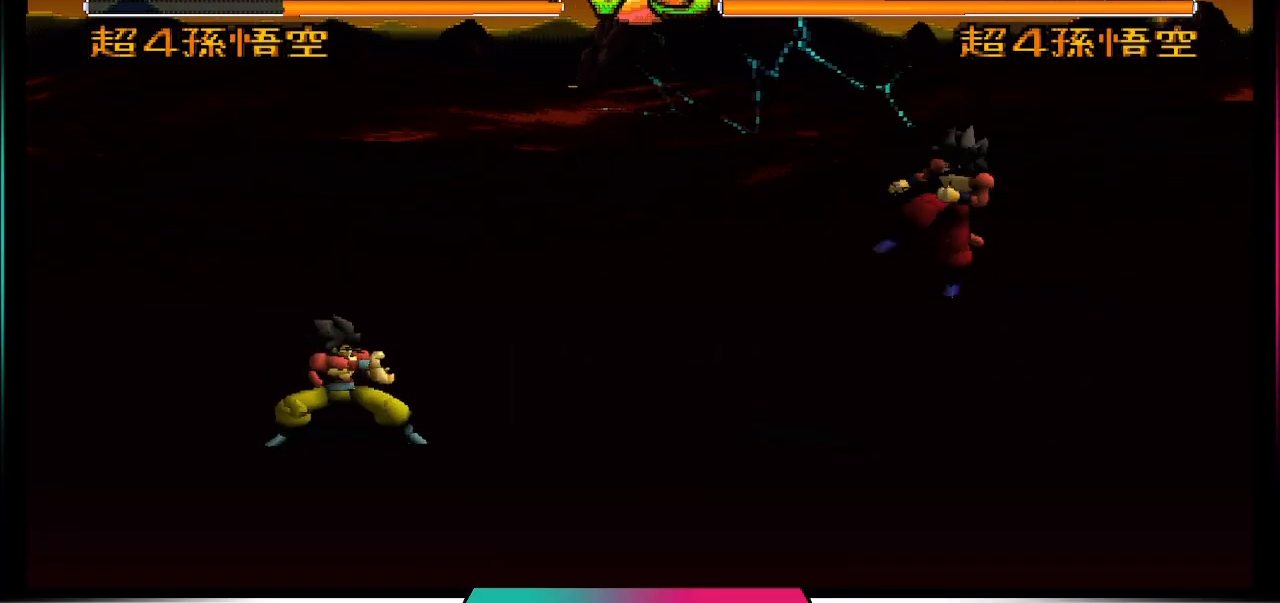
{"buttons": ["DPAD_UP", "DPAD_RIGHT"], "left_stick": "center", "right_stick": "center", "events": [[133, "DPAD_RIGHT", "down"], [133, "DPAD_UP", "down"]]}
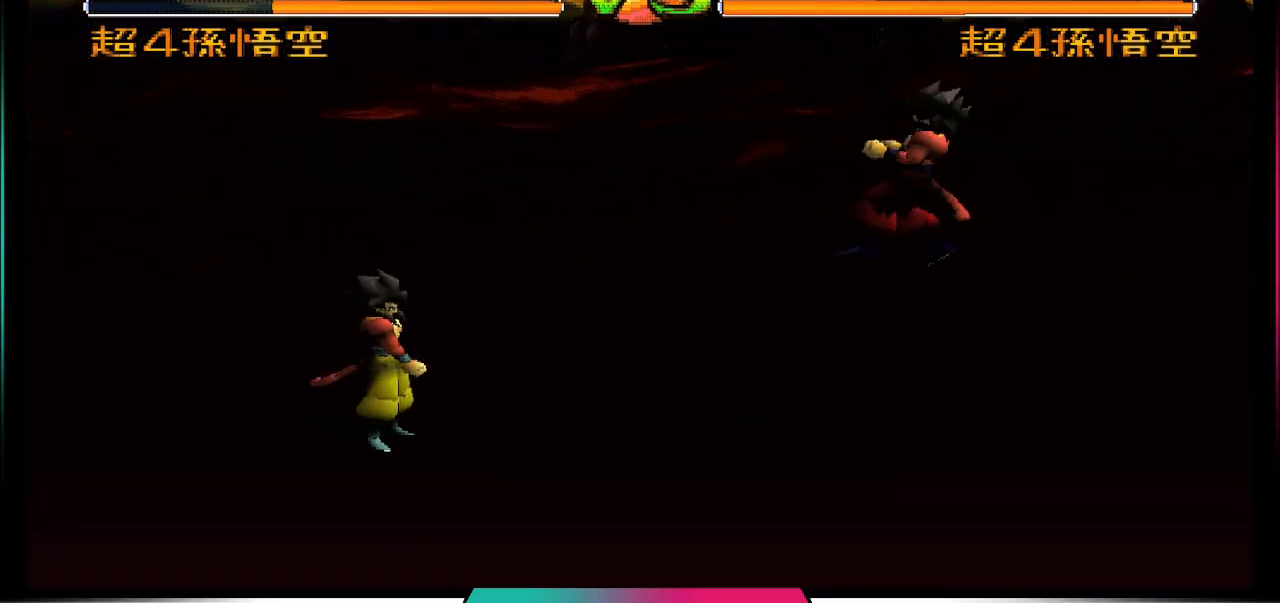
{"buttons": [], "left_stick": "center", "right_stick": "center", "events": [[33, "CIRCLE", "down"], [33, "DPAD_RIGHT", "up"], [67, "DPAD_UP", "up"], [167, "CIRCLE", "up"]]}
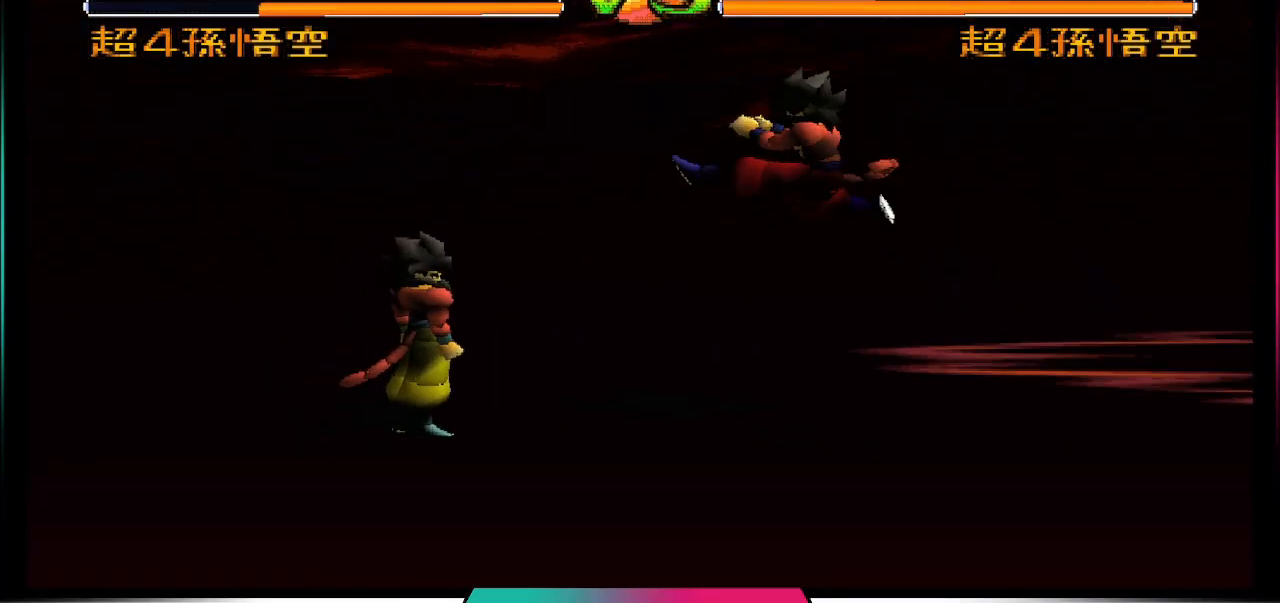
{"buttons": ["CIRCLE"], "left_stick": "center", "right_stick": "center", "events": [[100, "DPAD_DOWN", "down"], [200, "DPAD_DOWN", "up"], [300, "DPAD_UP", "down"], [400, "CIRCLE", "down"], [500, "DPAD_UP", "up"]]}
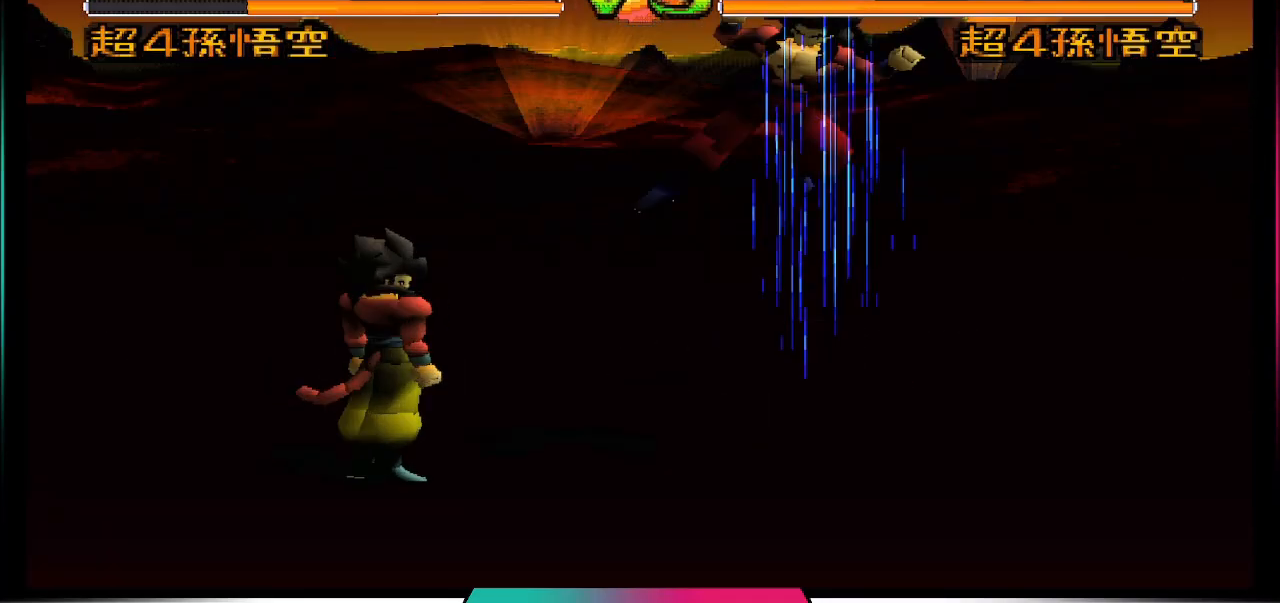
{"buttons": [], "left_stick": "center", "right_stick": "center", "events": [[67, "CIRCLE", "up"]]}
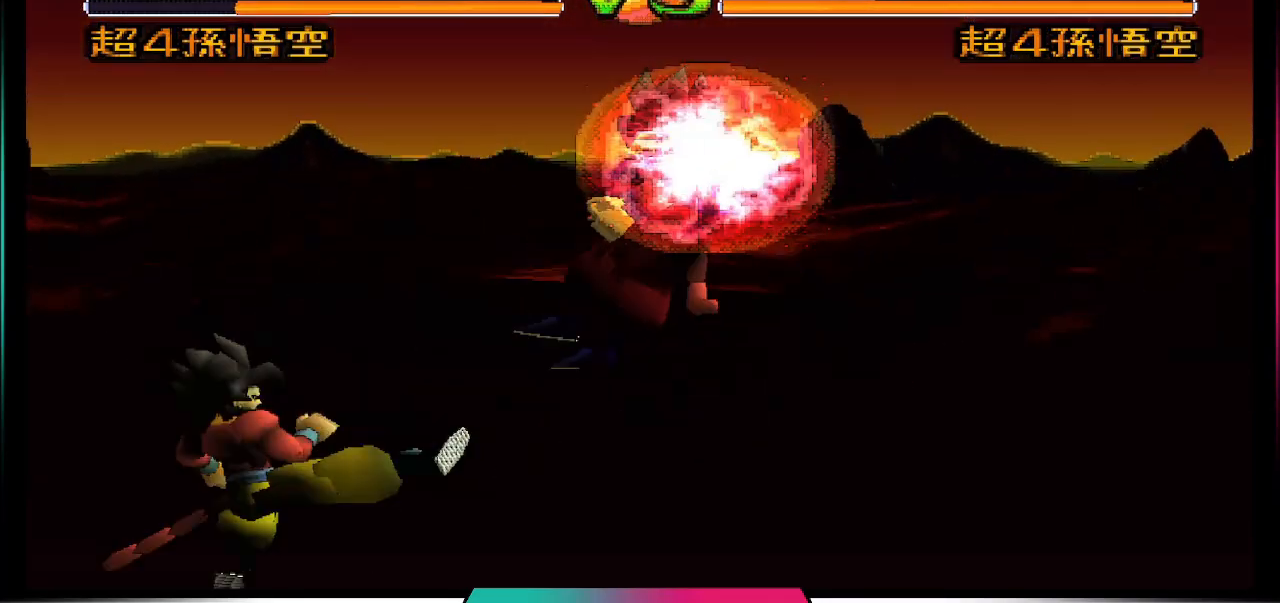
{"buttons": [], "left_stick": "center", "right_stick": "center", "events": []}
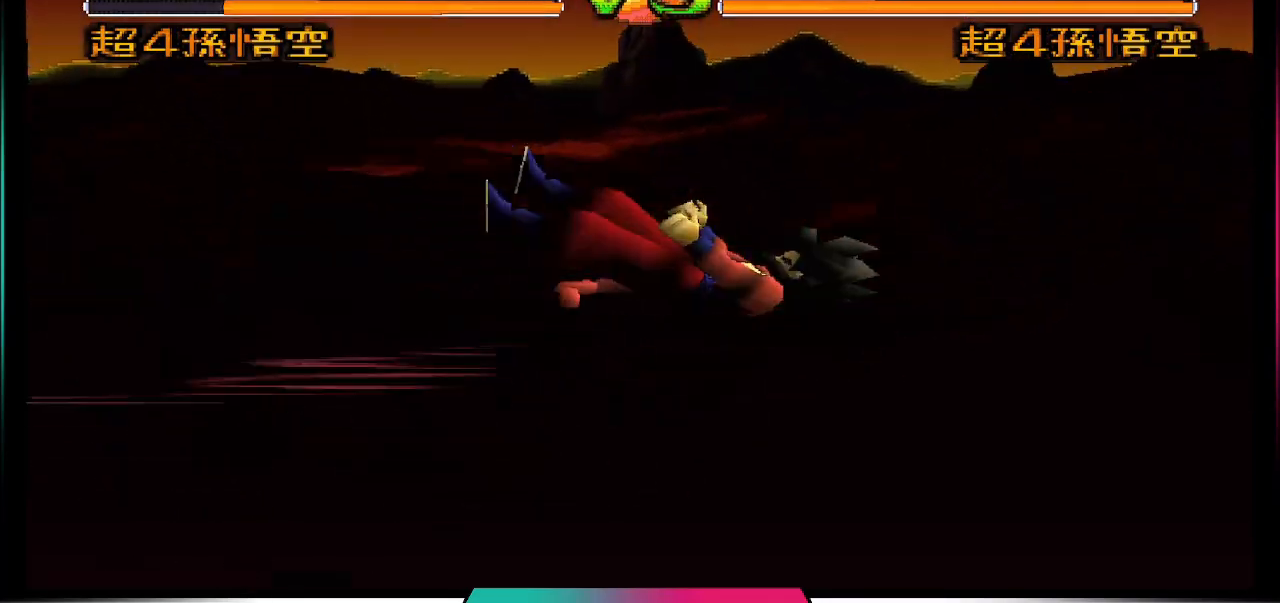
{"buttons": [], "left_stick": "center", "right_stick": "center", "events": []}
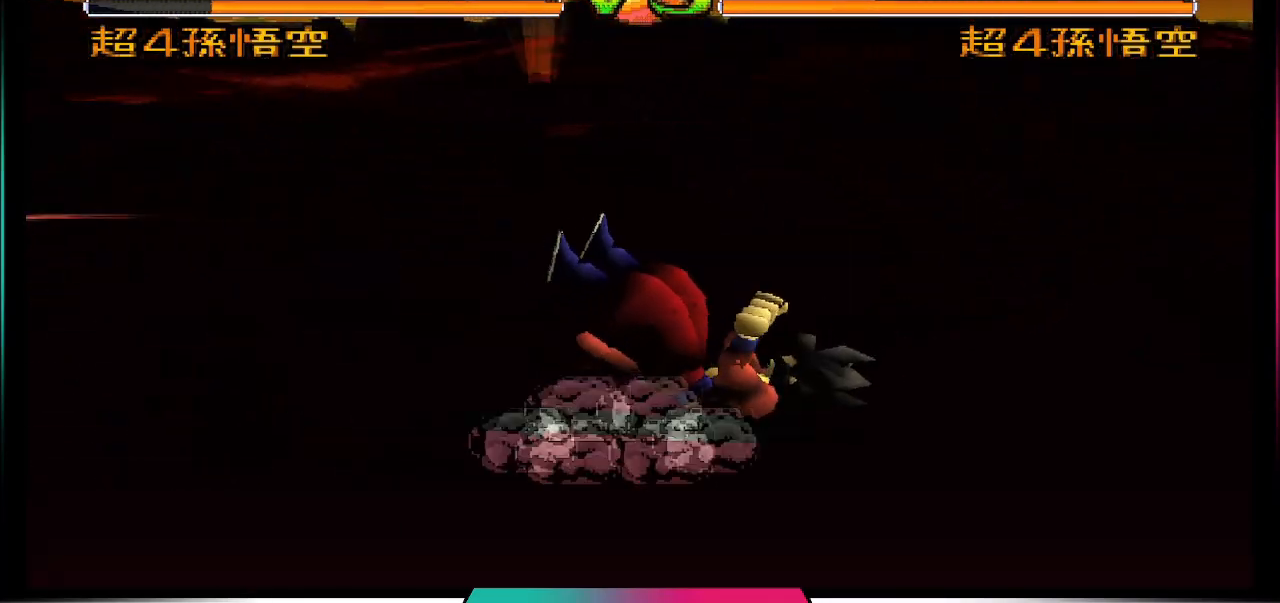
{"buttons": [], "left_stick": "center", "right_stick": "center", "events": [[133, "DPAD_LEFT", "down"], [233, "DPAD_LEFT", "up"], [333, "DPAD_DOWN", "down"], [433, "DPAD_DOWN", "up"]]}
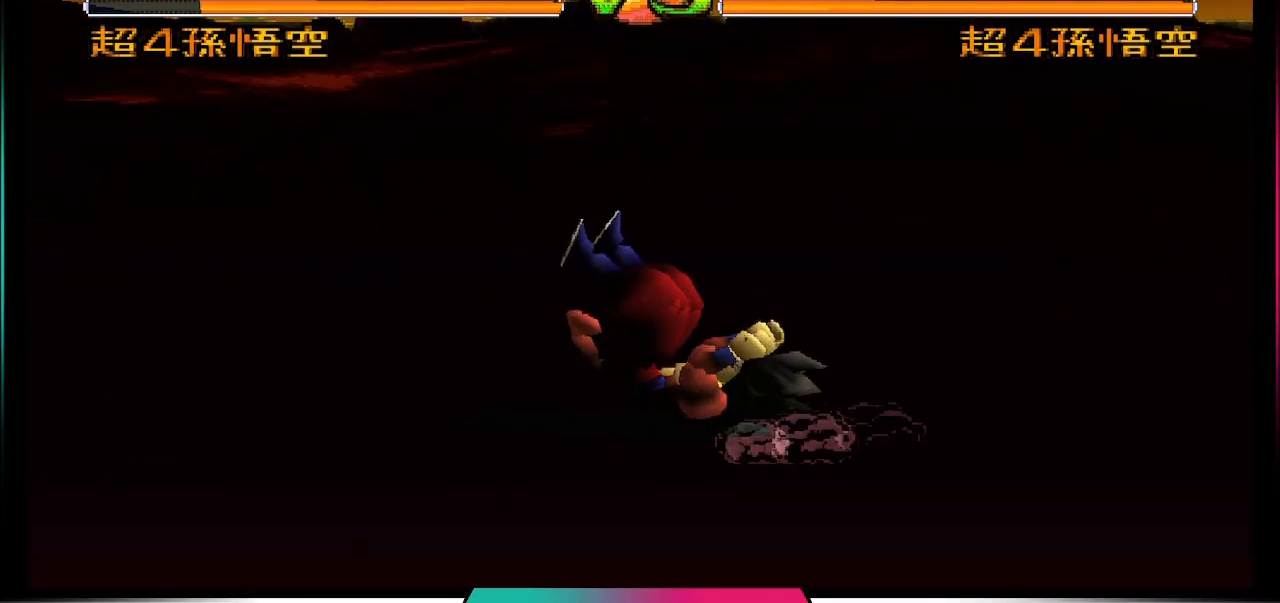
{"buttons": [], "left_stick": "center", "right_stick": "center", "events": [[33, "DPAD_RIGHT", "down"], [167, "DPAD_RIGHT", "up"], [200, "TRIANGLE", "down"], [367, "TRIANGLE", "up"]]}
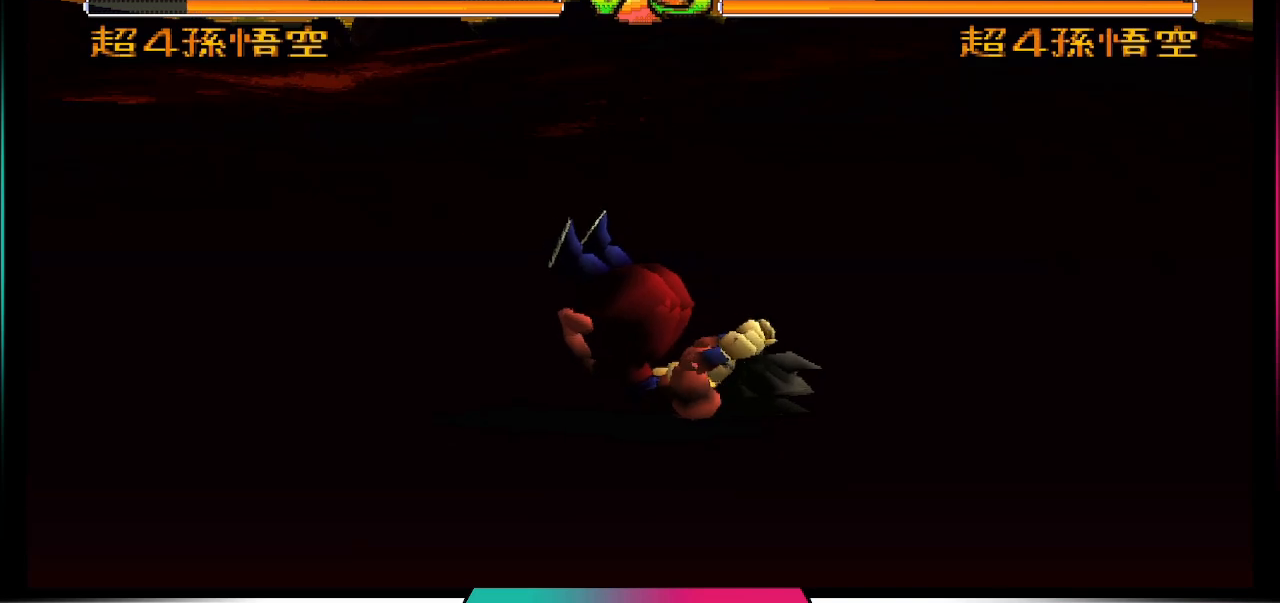
{"buttons": [], "left_stick": "center", "right_stick": "center", "events": []}
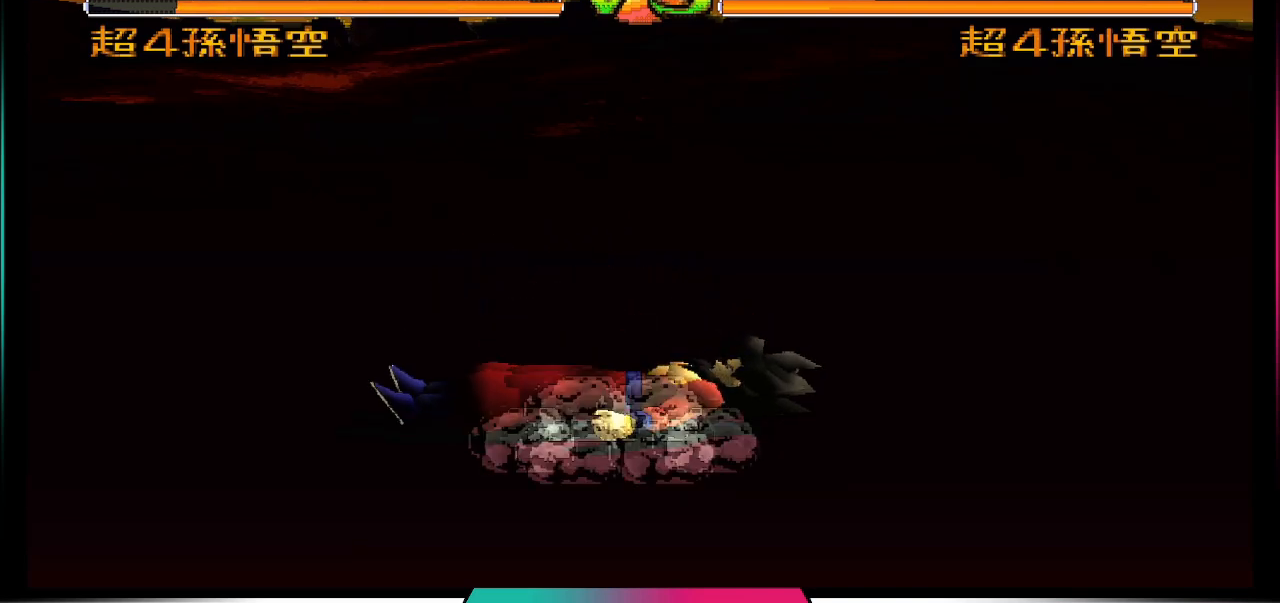
{"buttons": [], "left_stick": "center", "right_stick": "center", "events": []}
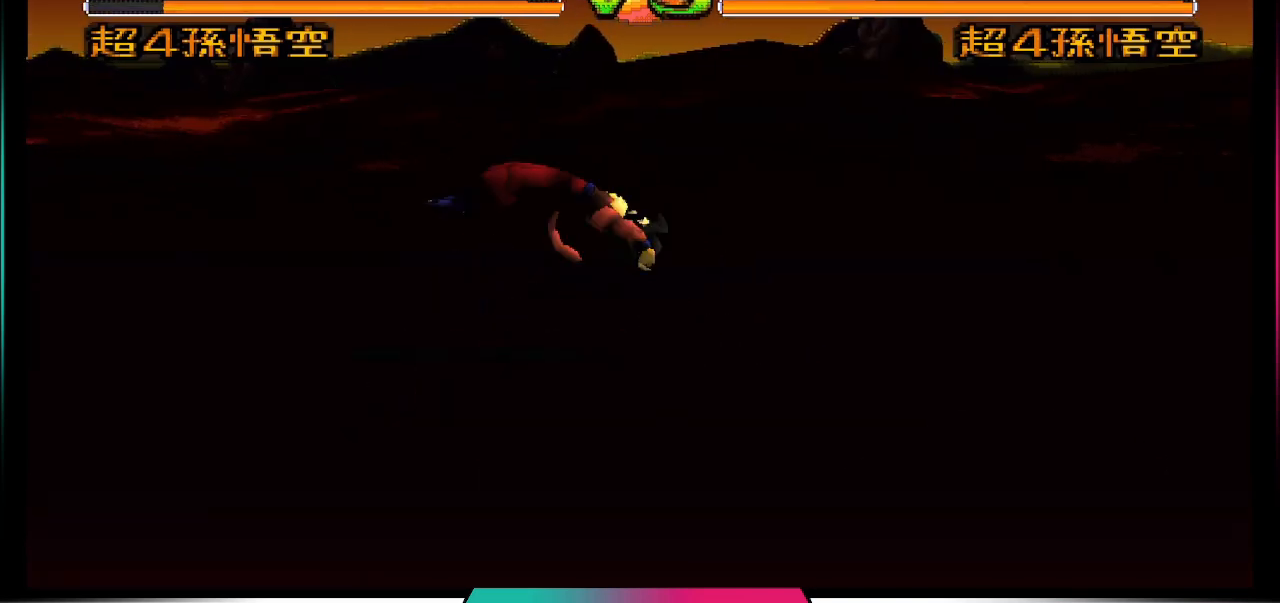
{"buttons": ["DPAD_LEFT"], "left_stick": "center", "right_stick": "center", "events": [[433, "DPAD_LEFT", "down"]]}
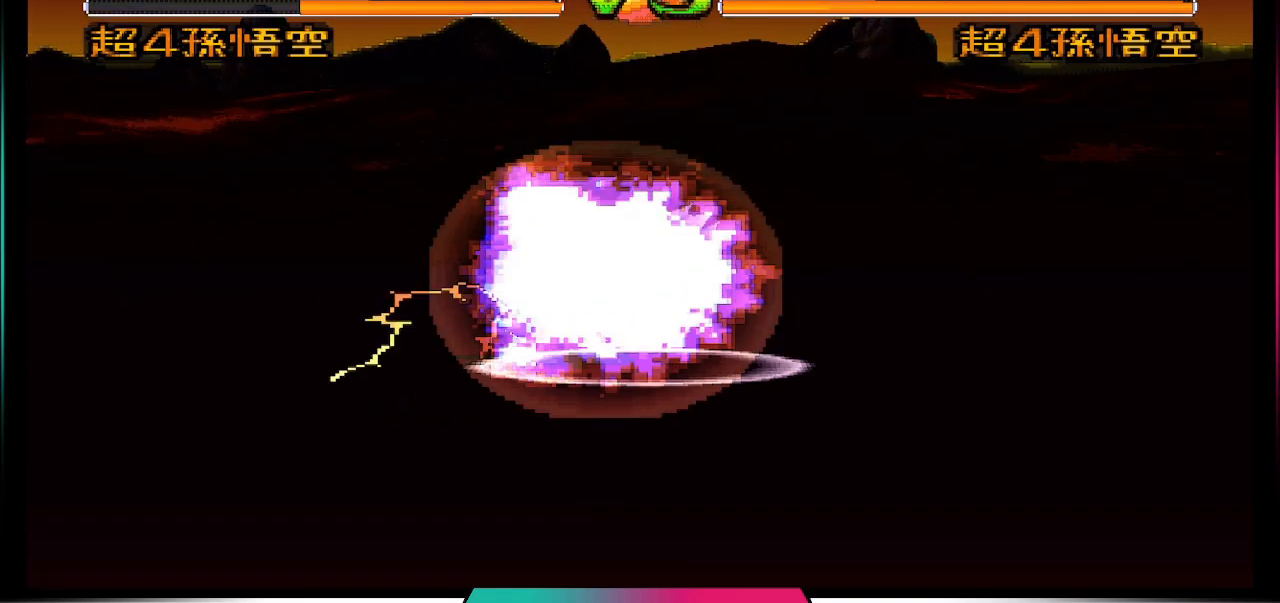
{"buttons": ["TRIANGLE"], "left_stick": "center", "right_stick": "center", "events": [[33, "DPAD_LEFT", "up"], [133, "DPAD_DOWN", "down"], [200, "DPAD_DOWN", "up"], [300, "DPAD_RIGHT", "down"], [433, "DPAD_RIGHT", "up"], [433, "TRIANGLE", "down"]]}
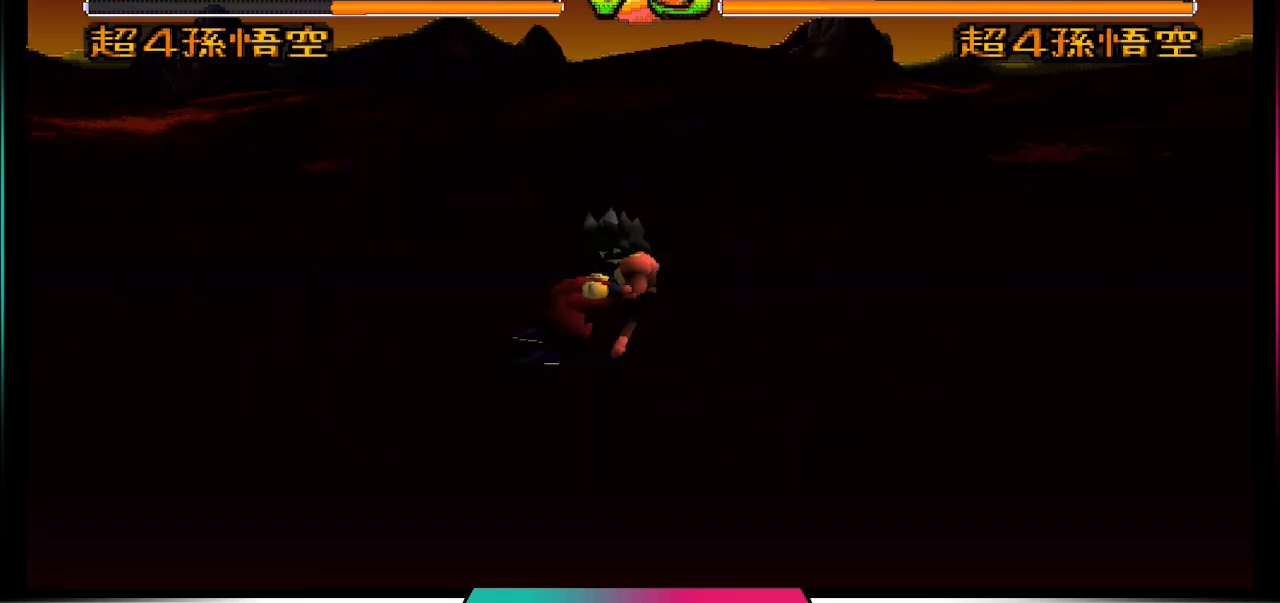
{"buttons": [], "left_stick": "center", "right_stick": "center", "events": [[33, "TRIANGLE", "up"]]}
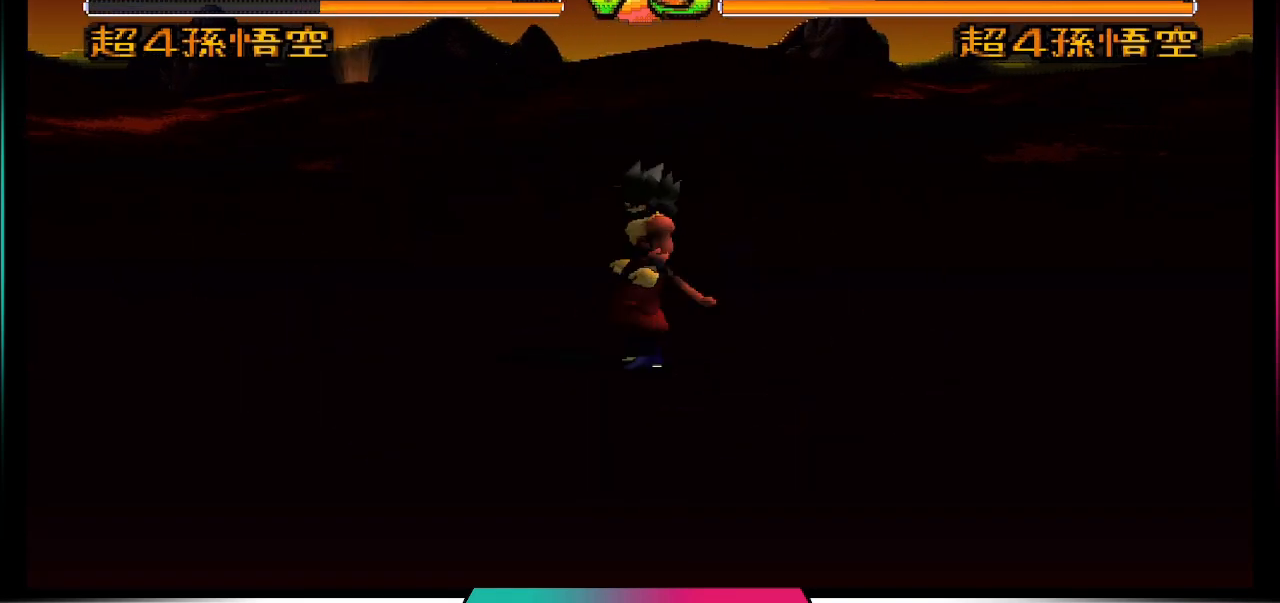
{"buttons": [], "left_stick": "center", "right_stick": "center", "events": []}
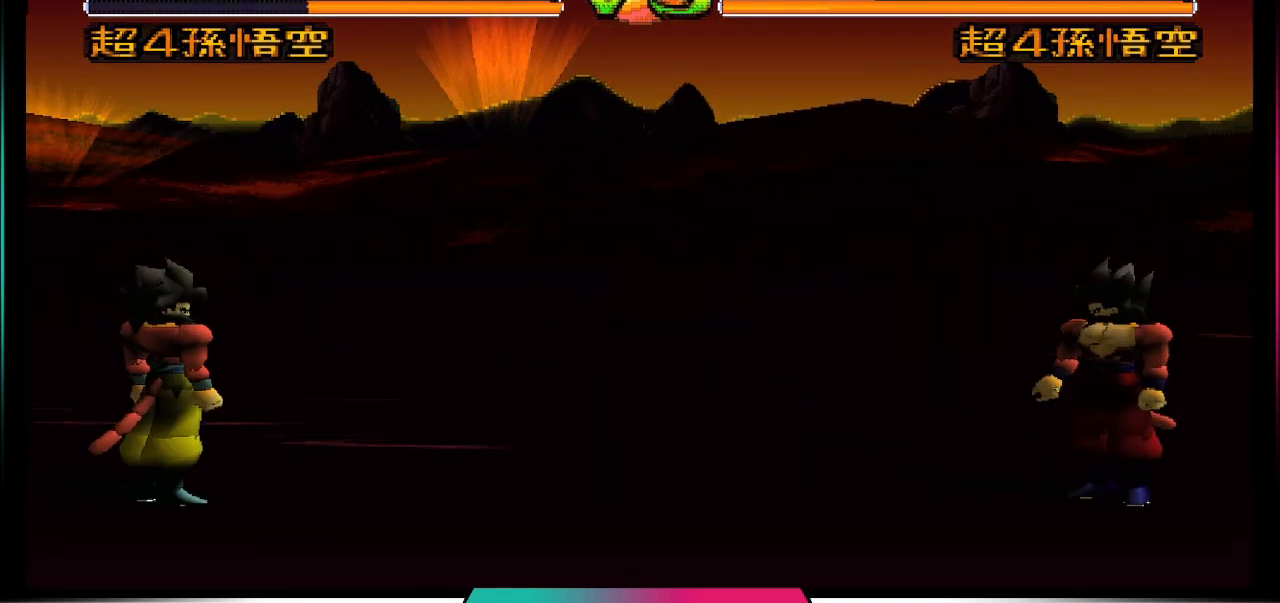
{"buttons": ["CROSS"], "left_stick": "center", "right_stick": "center", "events": [[300, "CROSS", "down"]]}
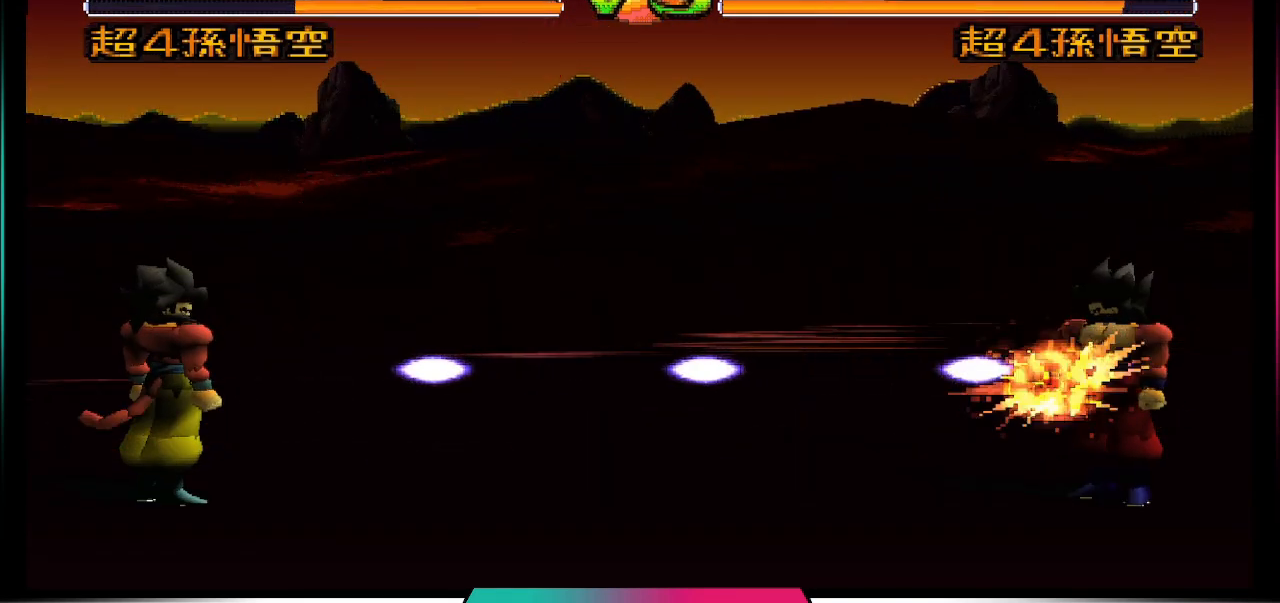
{"buttons": [], "left_stick": "center", "right_stick": "center", "events": [[467, "CROSS", "up"]]}
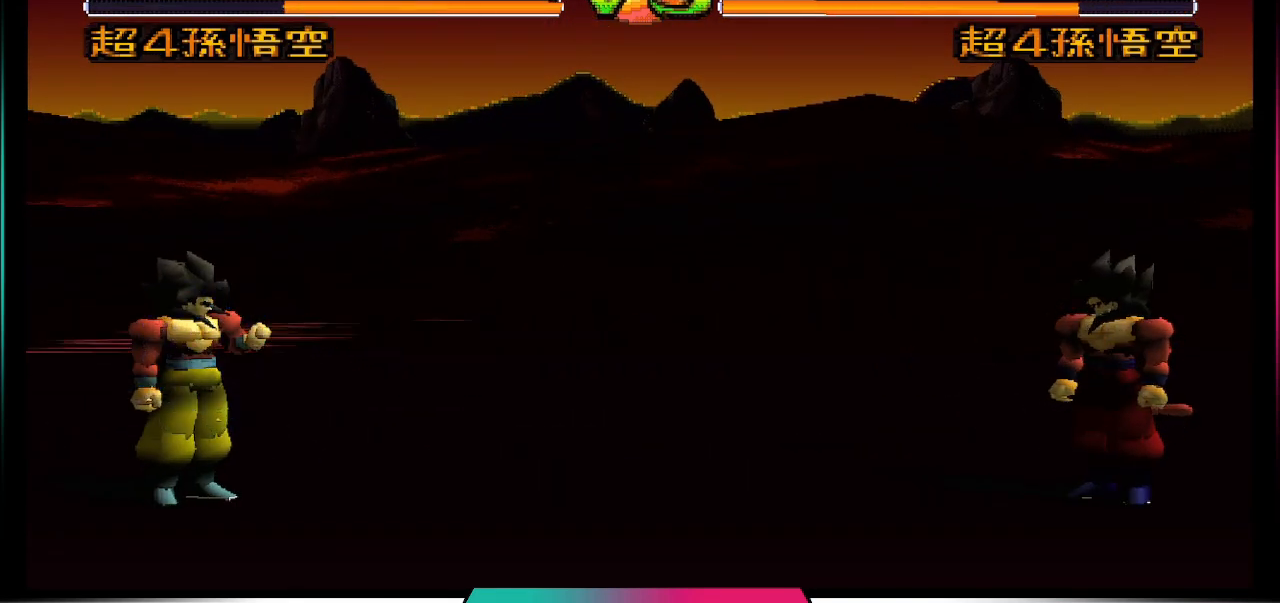
{"buttons": [], "left_stick": "center", "right_stick": "center", "events": [[167, "DPAD_LEFT", "down"], [333, "DPAD_LEFT", "up"]]}
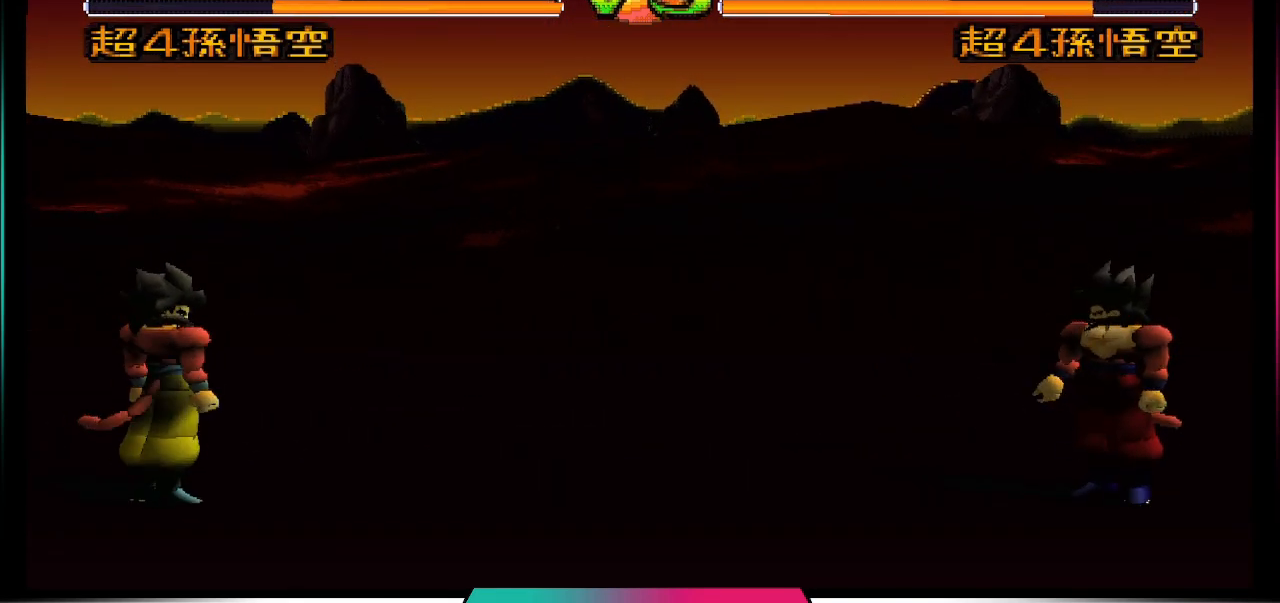
{"buttons": ["CROSS"], "left_stick": "center", "right_stick": "center", "events": [[367, "CROSS", "down"]]}
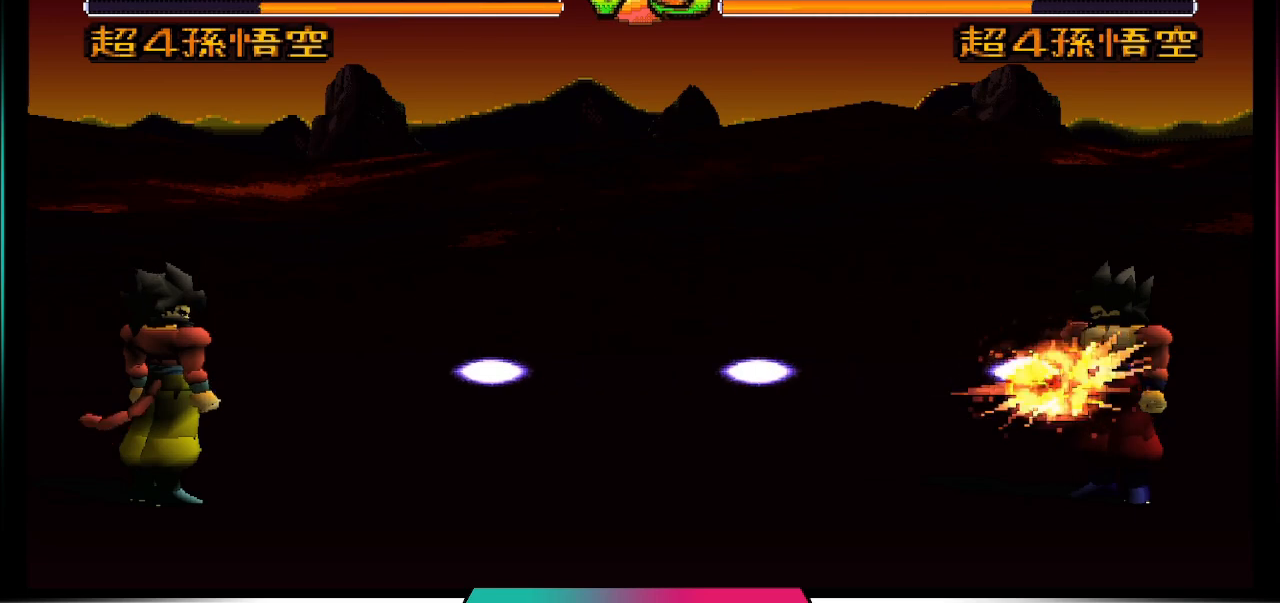
{"buttons": [], "left_stick": "center", "right_stick": "center", "events": [[500, "CROSS", "up"]]}
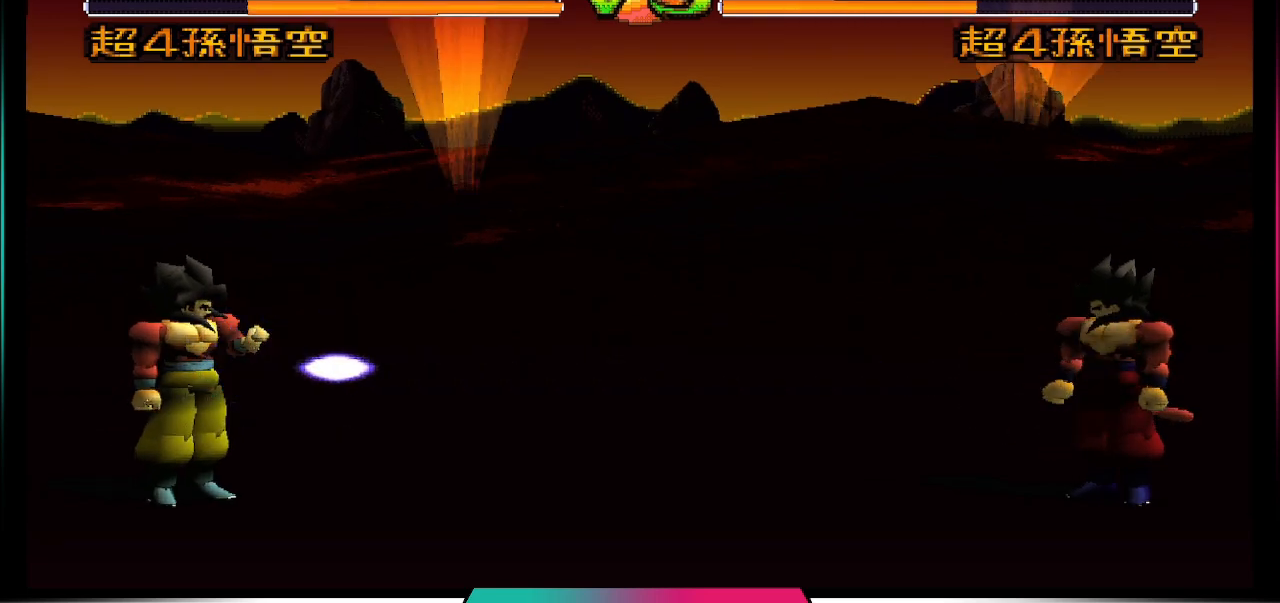
{"buttons": [], "left_stick": "center", "right_stick": "center", "events": [[333, "DPAD_DOWN", "down"], [433, "DPAD_DOWN", "up"]]}
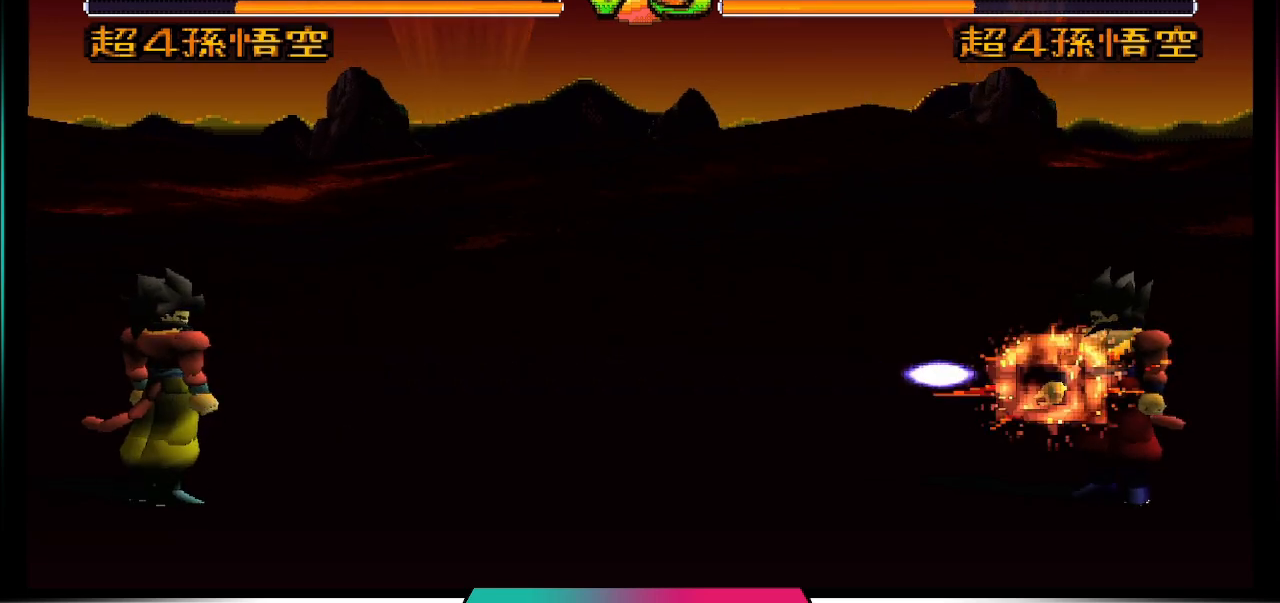
{"buttons": ["CROSS"], "left_stick": "center", "right_stick": "center", "events": [[100, "DPAD_RIGHT", "down"], [233, "DPAD_RIGHT", "up"], [267, "CROSS", "down"]]}
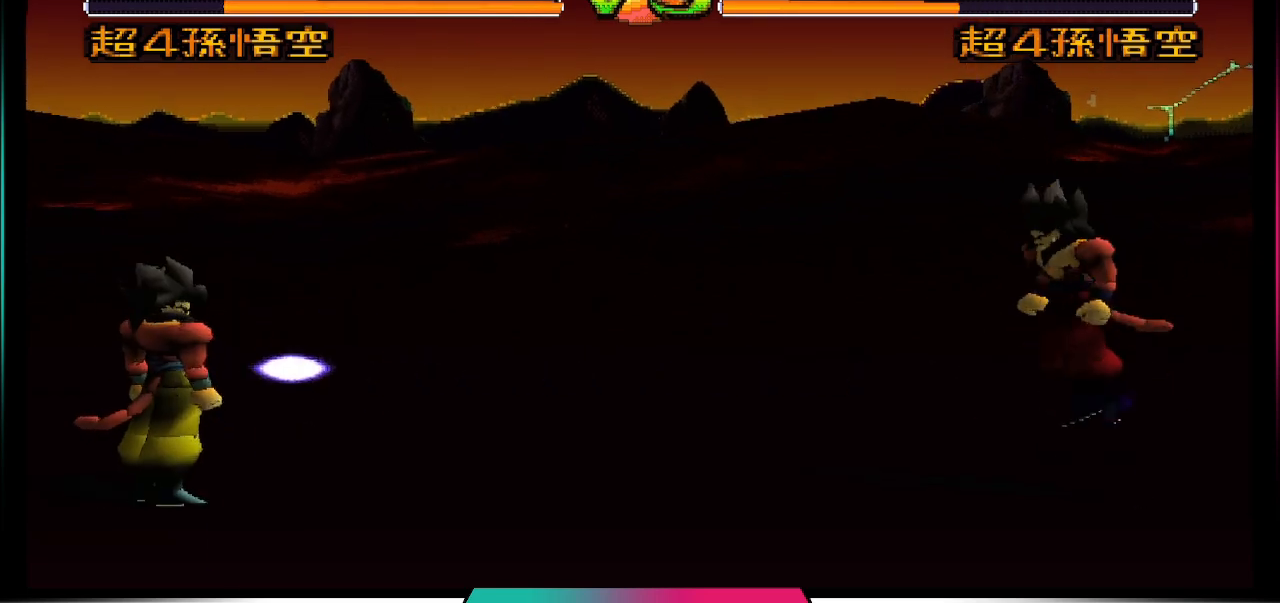
{"buttons": [], "left_stick": "center", "right_stick": "center", "events": [[133, "CROSS", "up"]]}
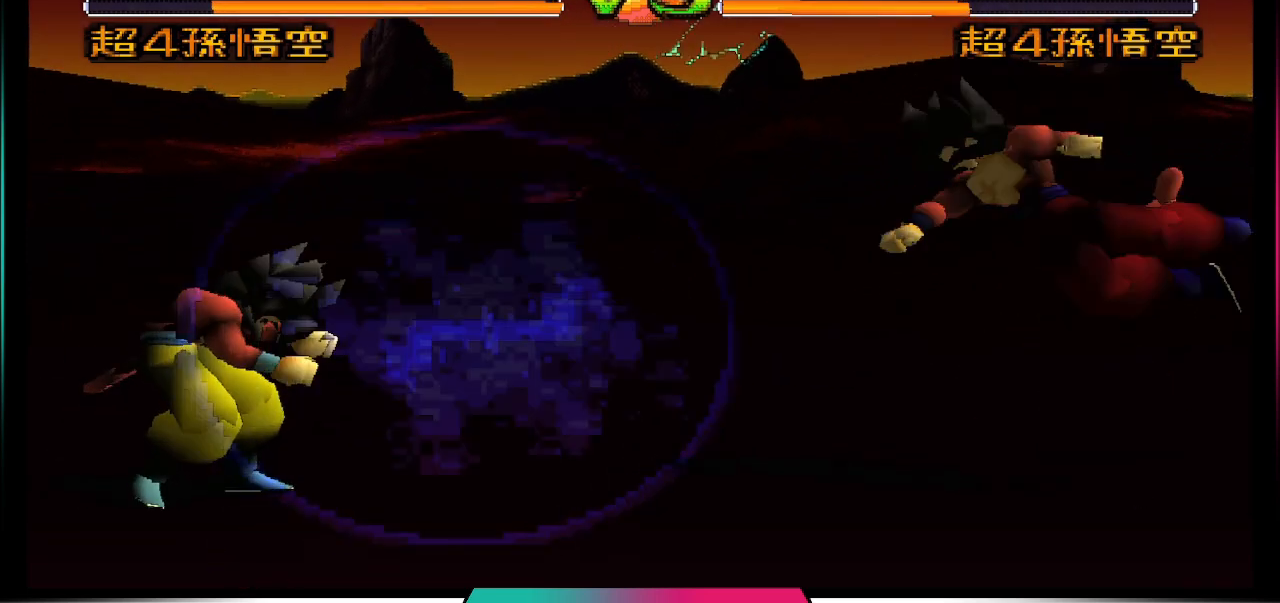
{"buttons": ["DPAD_UP", "DPAD_RIGHT"], "left_stick": "center", "right_stick": "center", "events": [[433, "DPAD_RIGHT", "down"], [433, "DPAD_UP", "down"]]}
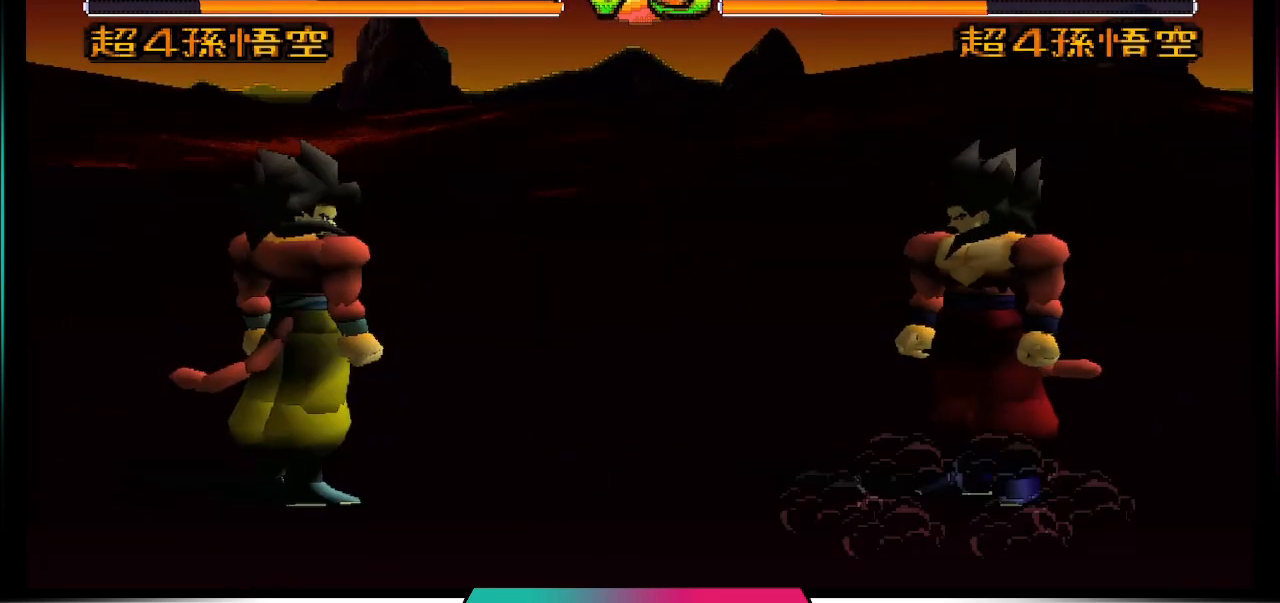
{"buttons": [], "left_stick": "center", "right_stick": "center", "events": [[67, "CIRCLE", "down"], [167, "DPAD_RIGHT", "up"], [167, "DPAD_UP", "up"], [233, "CIRCLE", "up"]]}
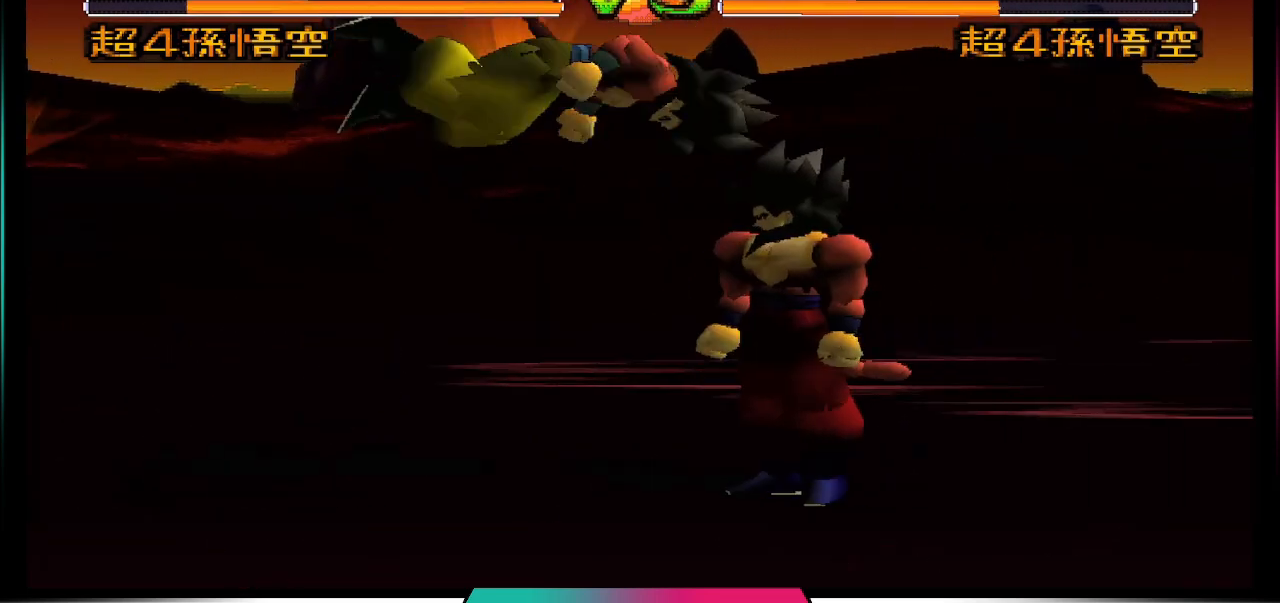
{"buttons": [], "left_stick": "center", "right_stick": "center", "events": []}
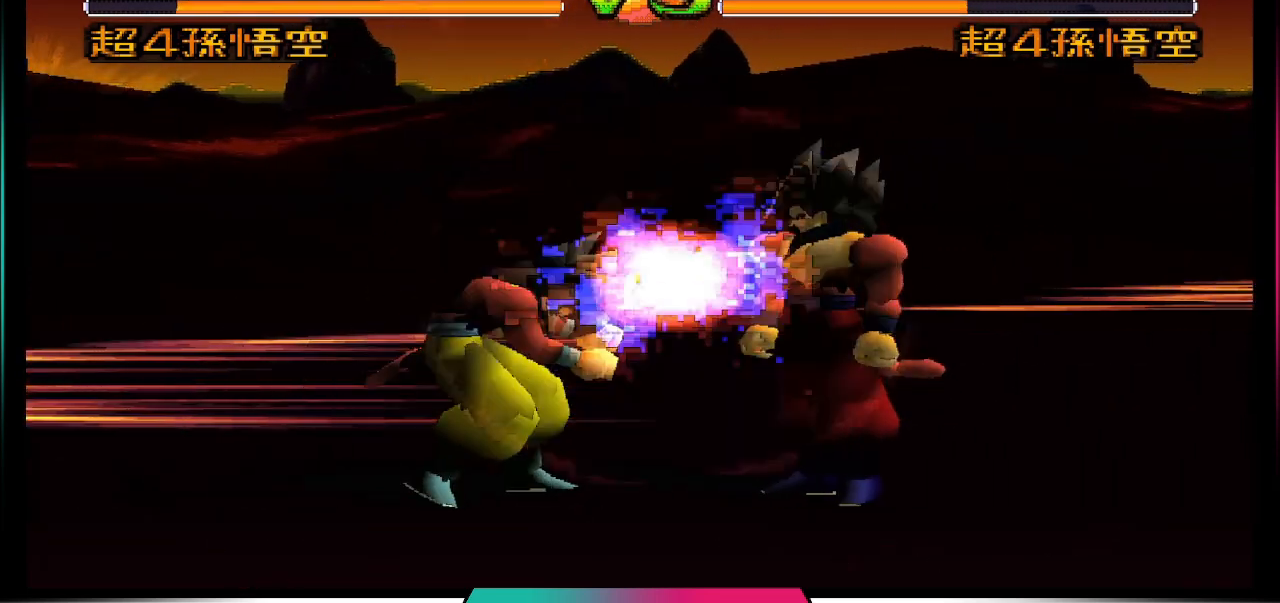
{"buttons": ["DPAD_DOWN"], "left_stick": "center", "right_stick": "center", "events": [[433, "DPAD_DOWN", "down"]]}
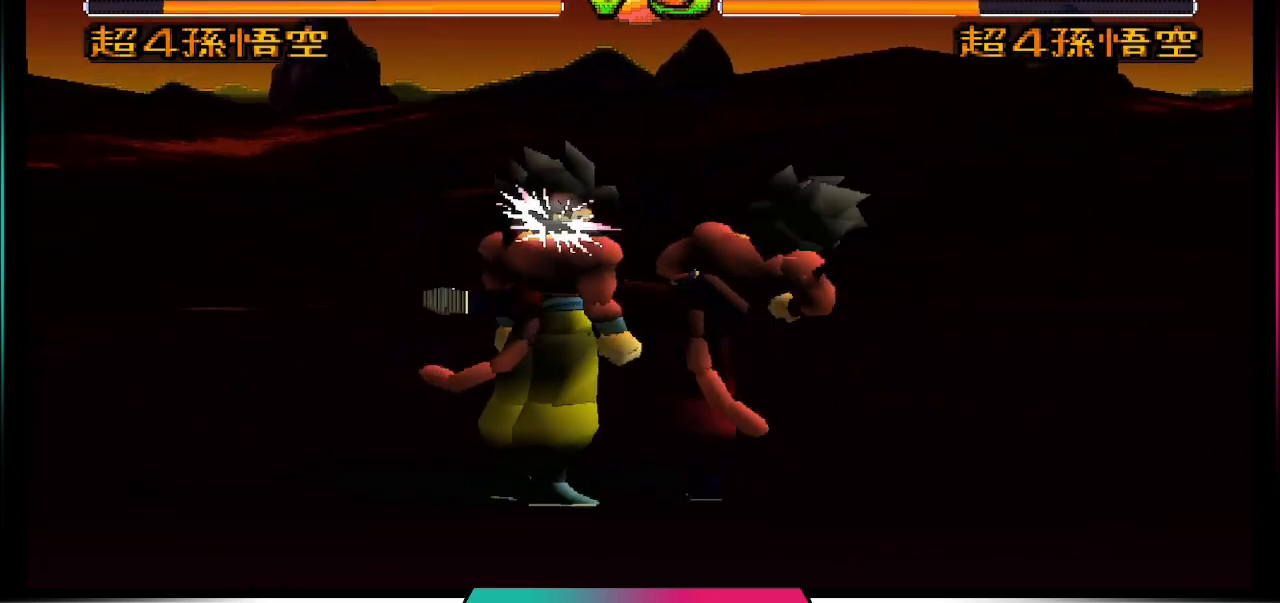
{"buttons": [], "left_stick": "center", "right_stick": "center", "events": [[300, "DPAD_DOWN", "up"]]}
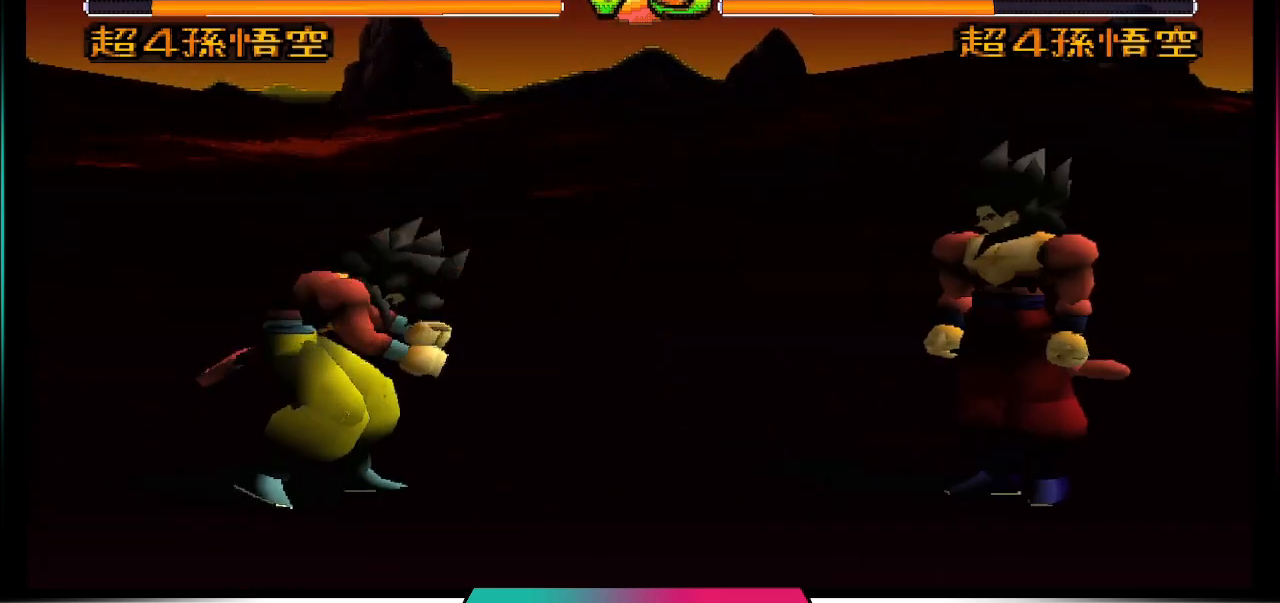
{"buttons": ["DPAD_UP", "DPAD_LEFT"], "left_stick": "center", "right_stick": "center", "events": [[267, "DPAD_LEFT", "down"], [300, "DPAD_UP", "down"]]}
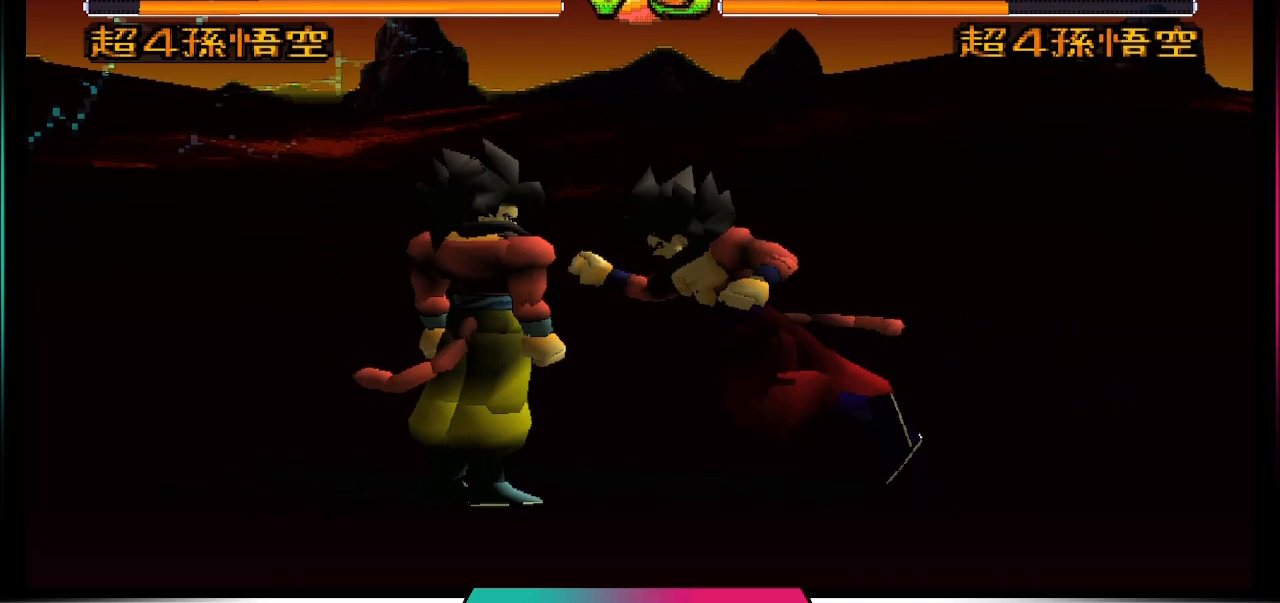
{"buttons": ["DPAD_RIGHT"], "left_stick": "center", "right_stick": "center", "events": [[400, "DPAD_LEFT", "up"], [400, "DPAD_UP", "up"], [500, "DPAD_RIGHT", "down"]]}